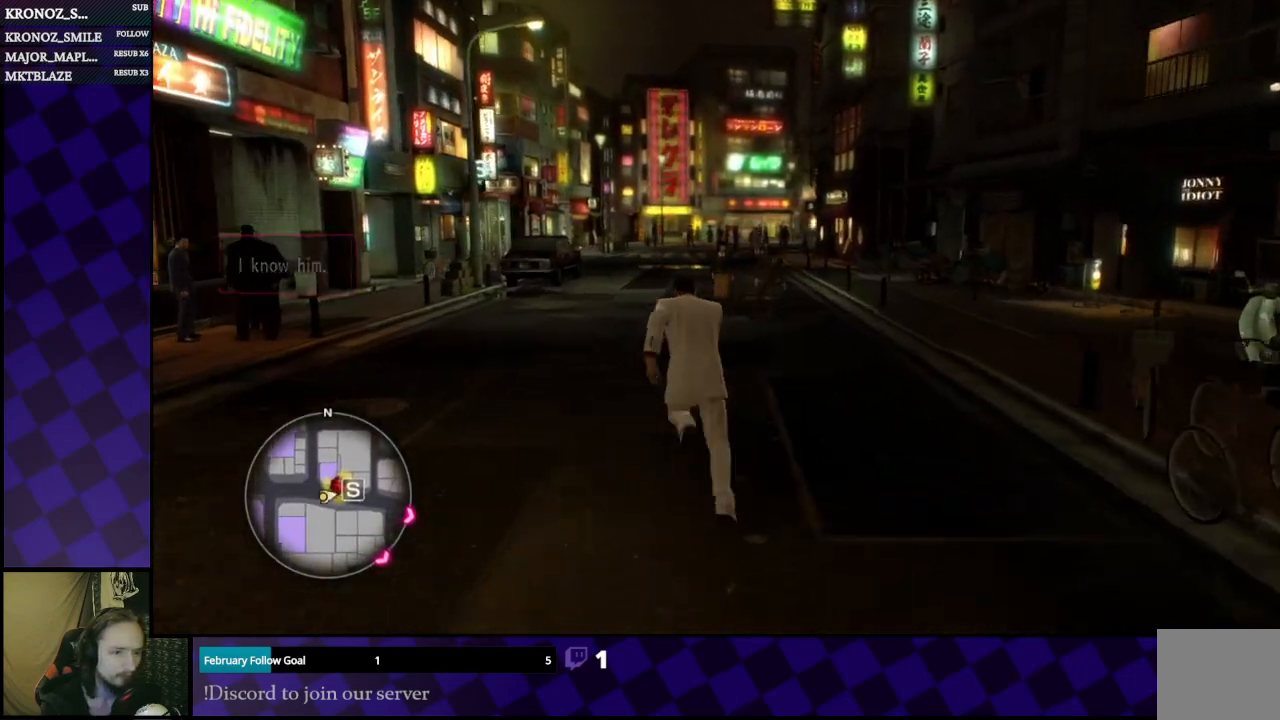
Gameplay with a controller (Xbox layout); each line is a JSON object with the inputs held at the frame after it. "events" lists button and stick changes between this image and that frame as [ms after this image, input, new state], when the widget could be followed in between.
{"buttons": [], "left_stick": "left", "right_stick": "center", "events": [[467, "A", "up"], [467, "left_stick", "left"]]}
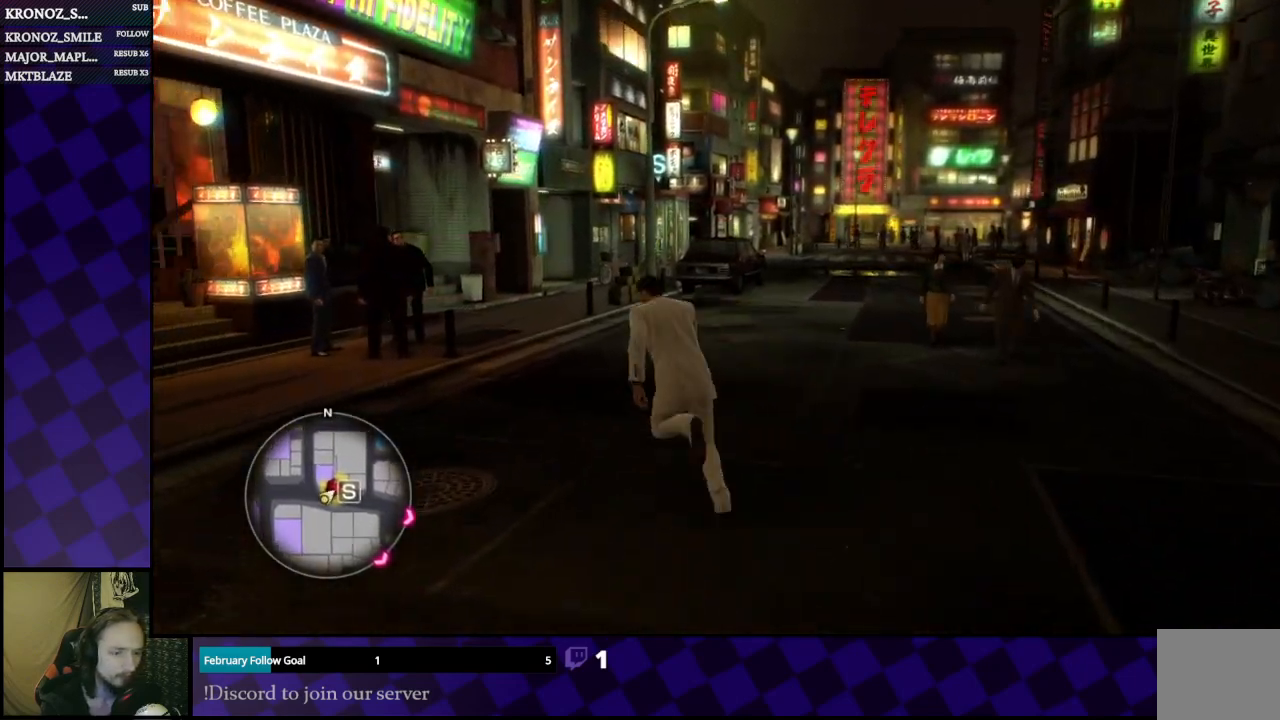
{"buttons": [], "left_stick": "down-left", "right_stick": "center", "events": [[33, "right_stick", "left"], [167, "left_stick", "down-left"], [400, "right_stick", "center"]]}
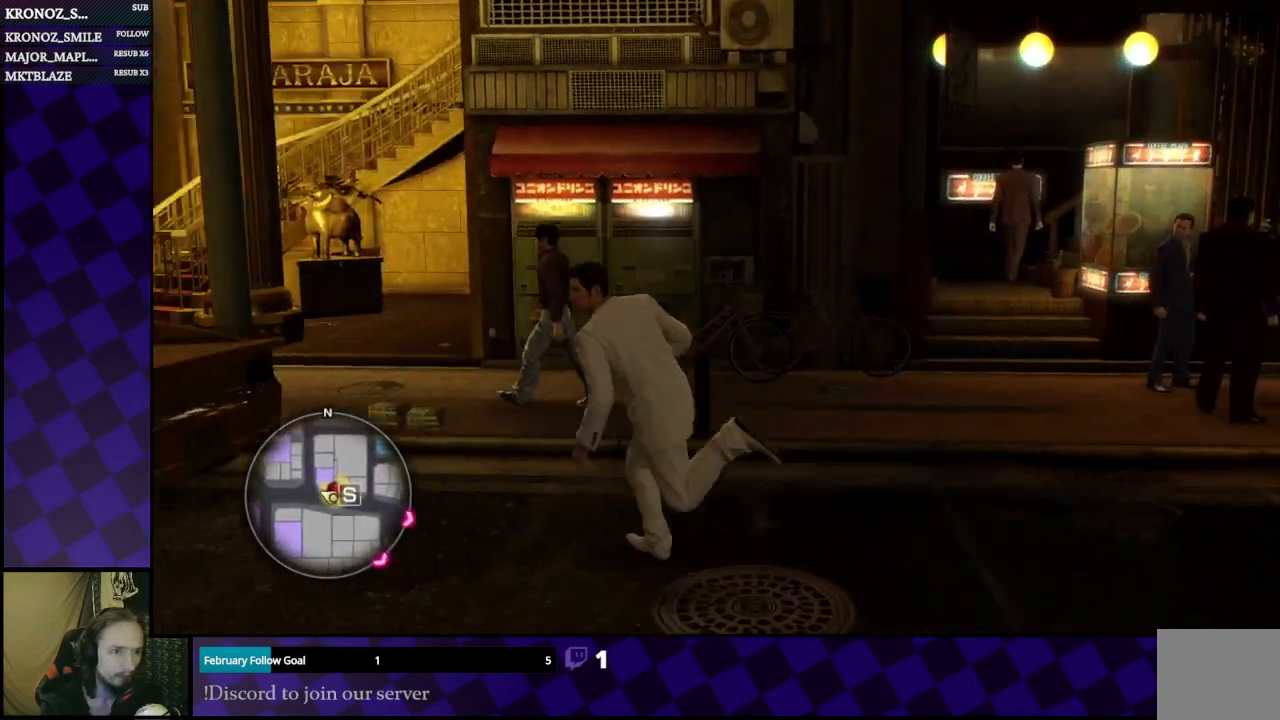
{"buttons": [], "left_stick": "up-left", "right_stick": "down", "events": [[33, "left_stick", "down"], [133, "right_stick", "up"], [333, "right_stick", "center"], [433, "left_stick", "up-left"], [500, "right_stick", "down"]]}
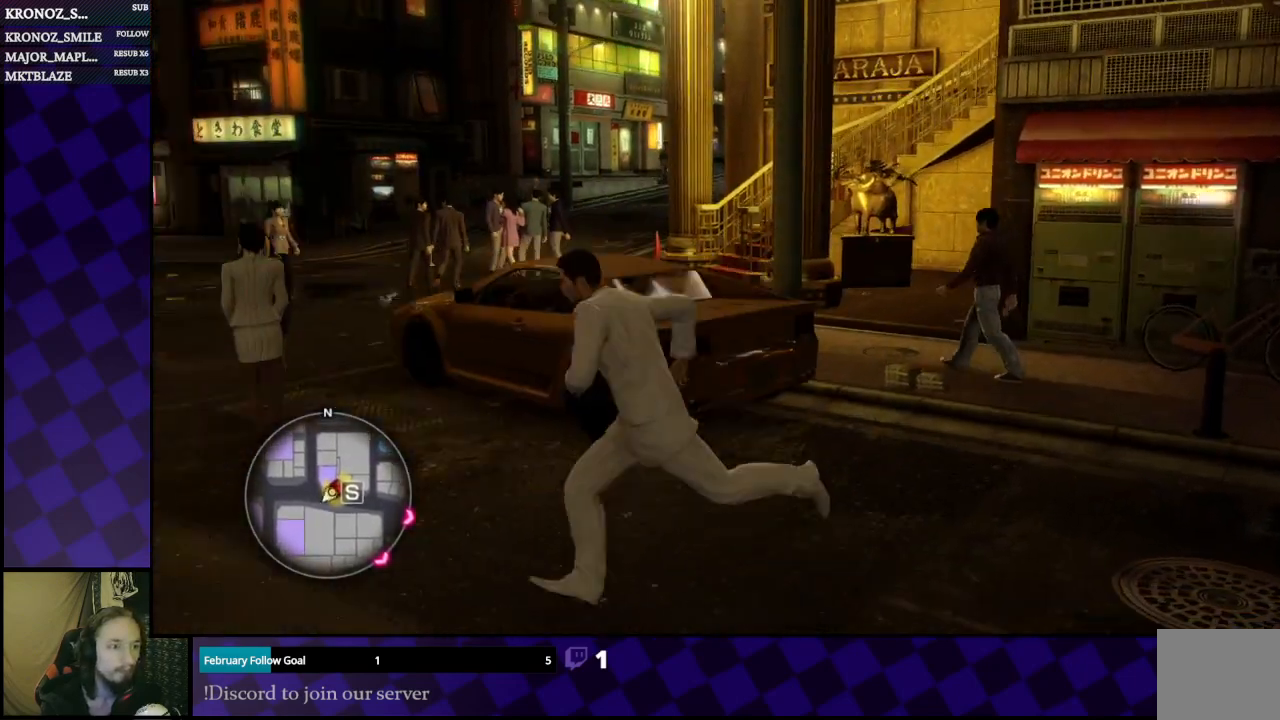
{"buttons": [], "left_stick": "up", "right_stick": "center", "events": [[233, "right_stick", "center"], [300, "left_stick", "up"], [300, "right_stick", "right"], [467, "right_stick", "center"]]}
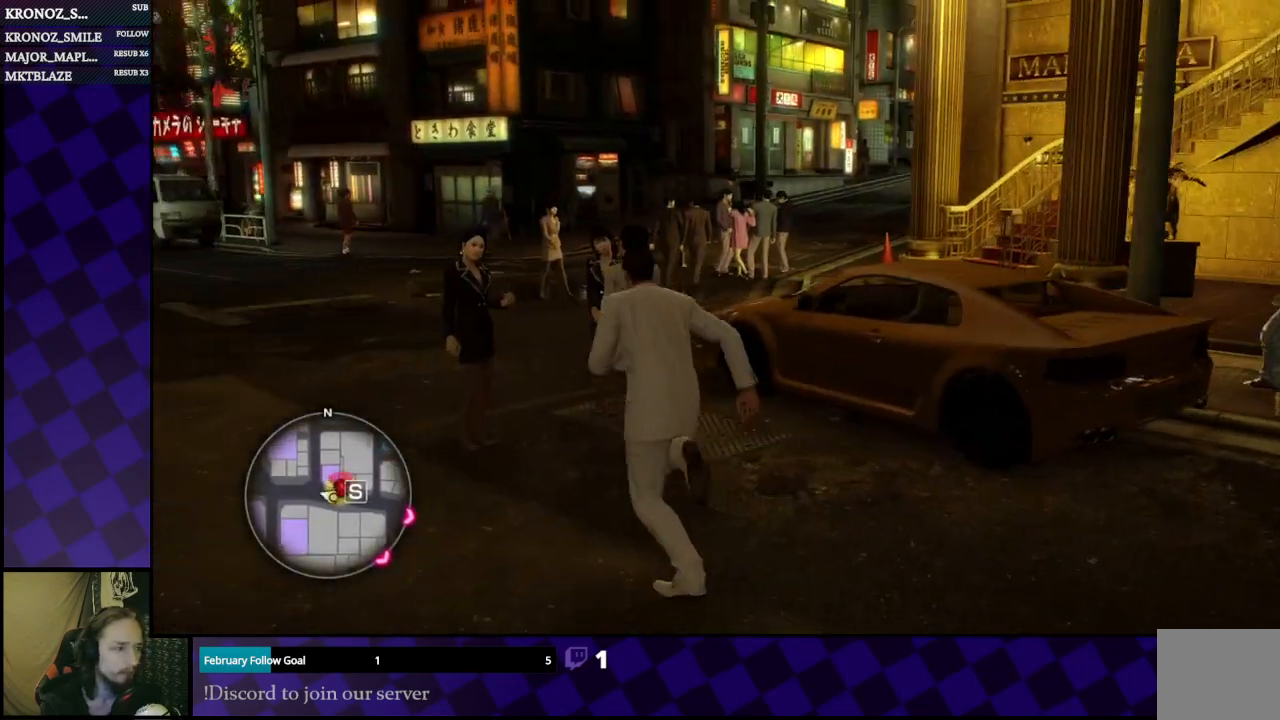
{"buttons": [], "left_stick": "up", "right_stick": "center", "events": [[133, "right_stick", "right"], [200, "left_stick", "up-left"], [267, "right_stick", "center"], [300, "left_stick", "up"]]}
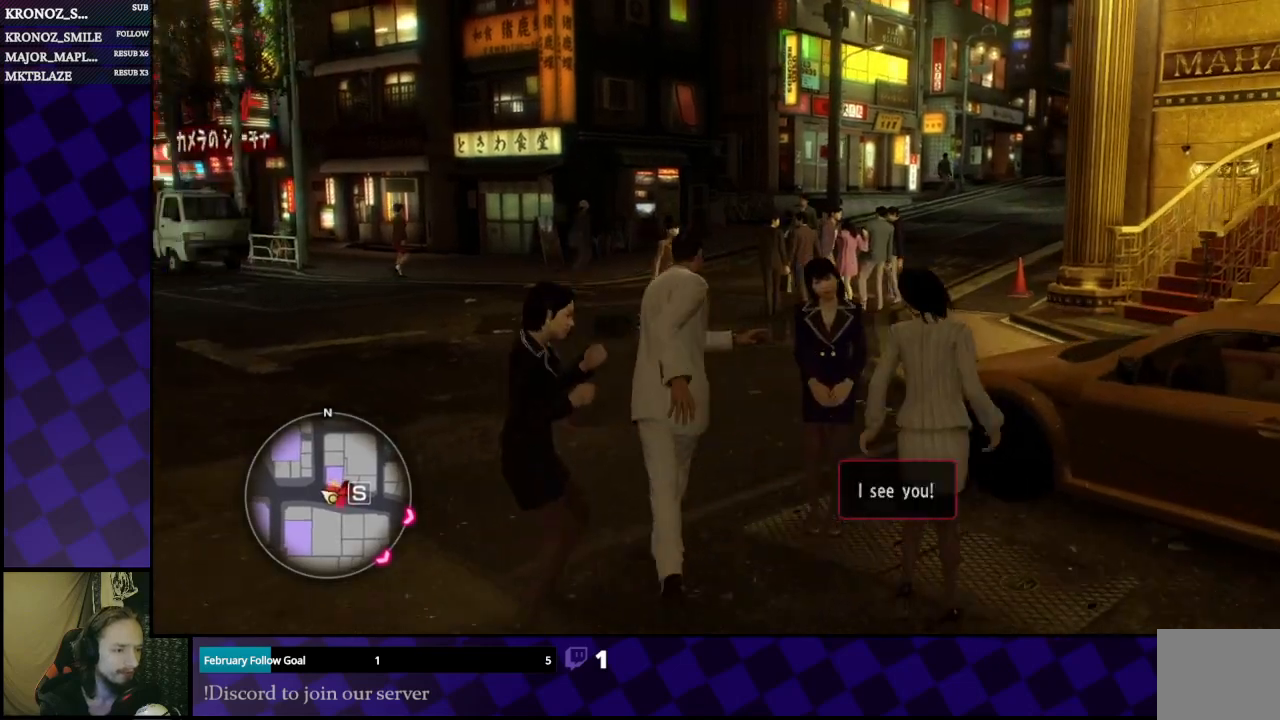
{"buttons": [], "left_stick": "up", "right_stick": "right", "events": [[133, "right_stick", "right"]]}
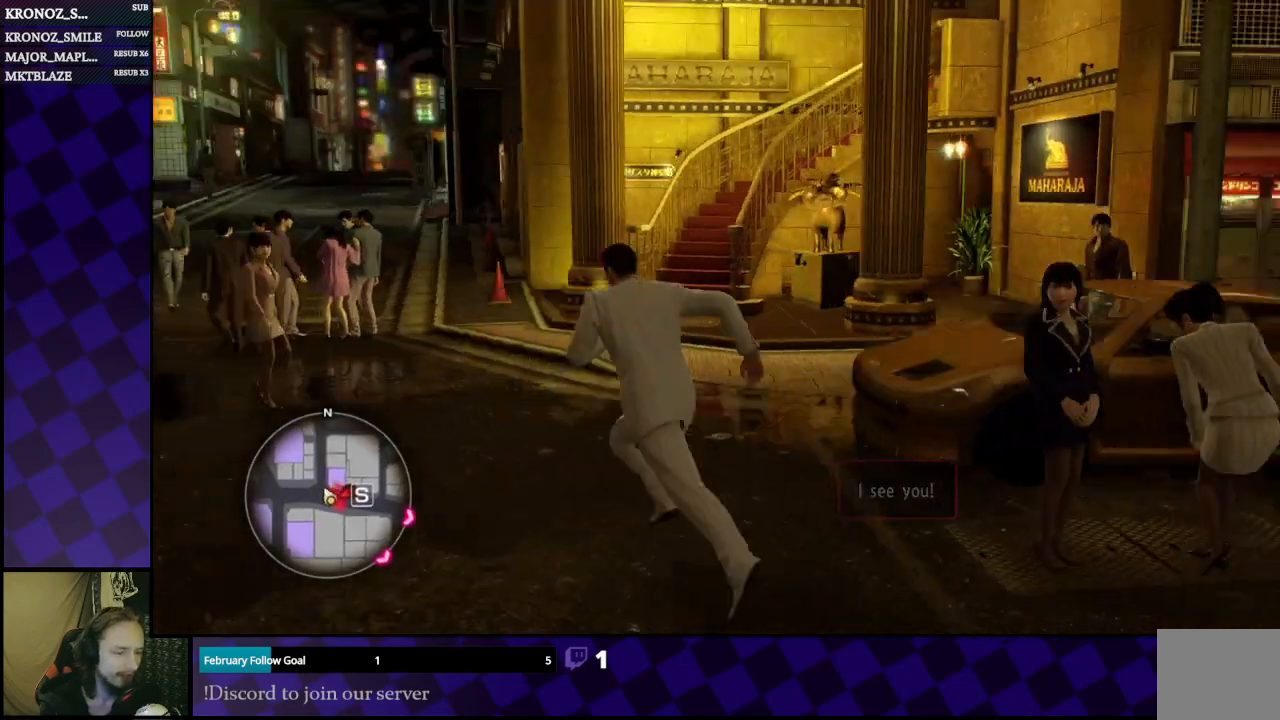
{"buttons": [], "left_stick": "up", "right_stick": "center", "events": [[233, "right_stick", "center"]]}
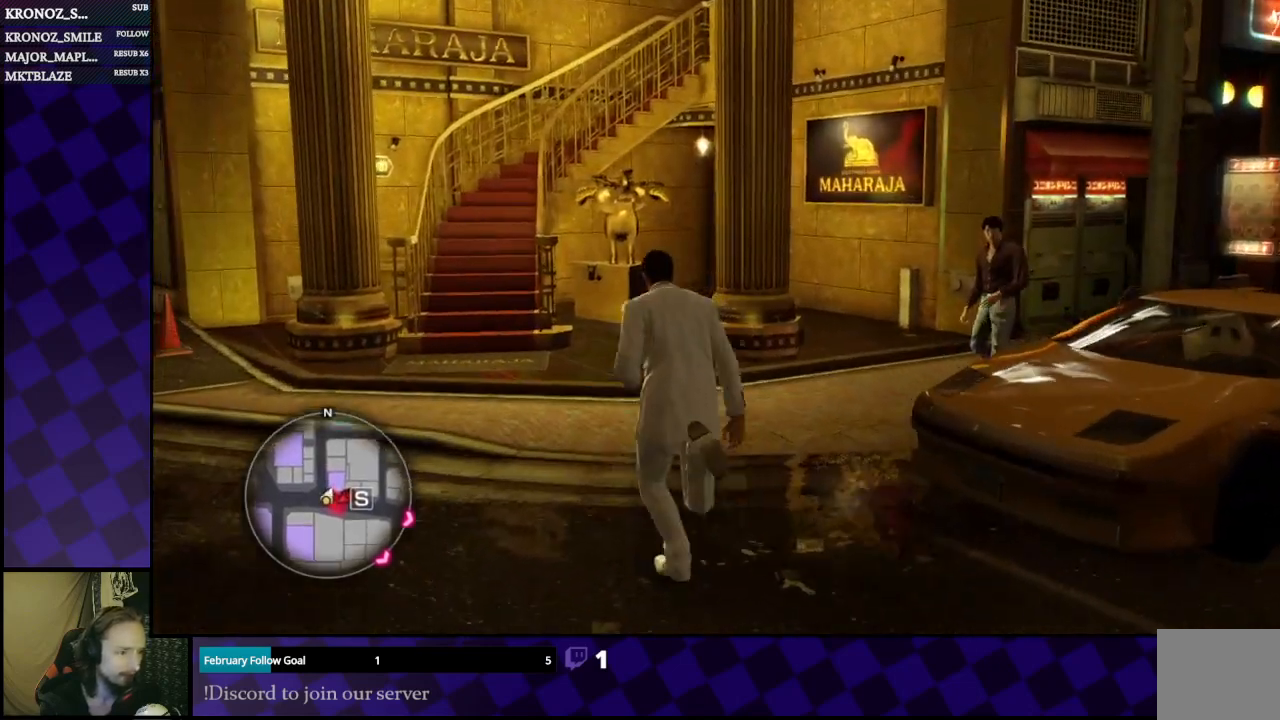
{"buttons": [], "left_stick": "up-left", "right_stick": "center", "events": [[200, "left_stick", "up-left"]]}
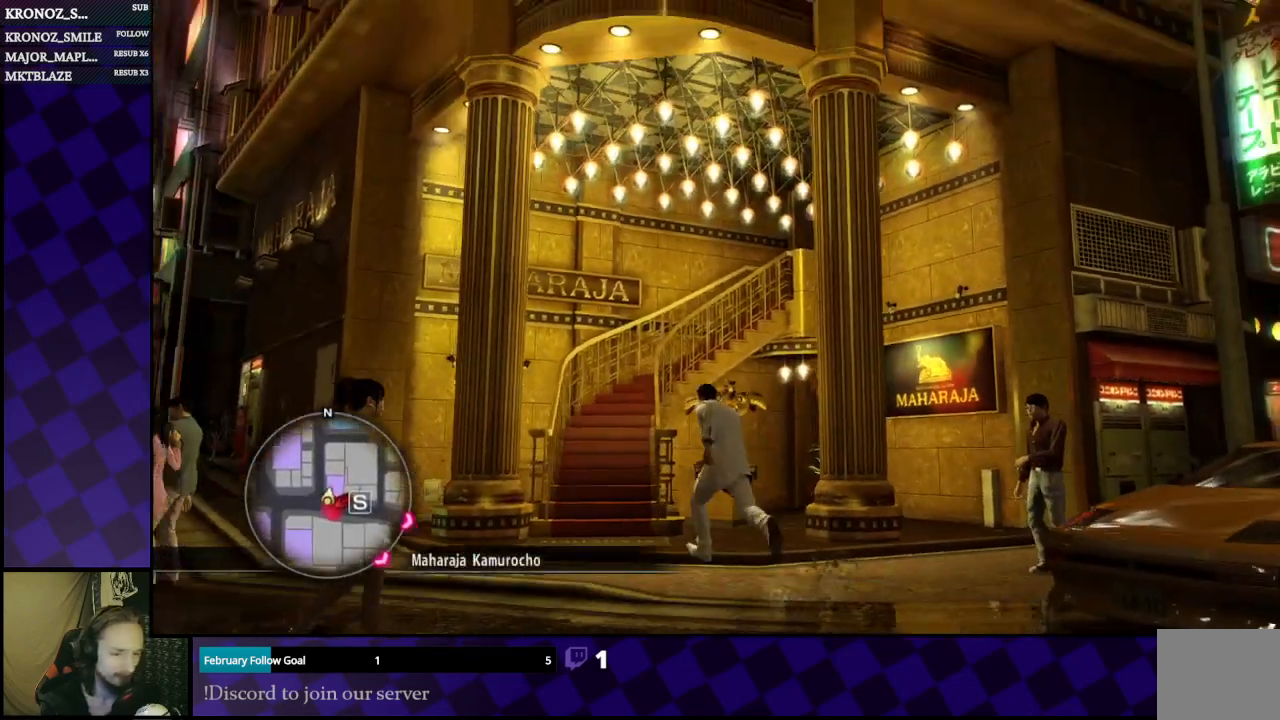
{"buttons": [], "left_stick": "up-left", "right_stick": "center", "events": [[33, "left_stick", "up"], [267, "A", "down"], [400, "left_stick", "up-left"], [433, "A", "up"]]}
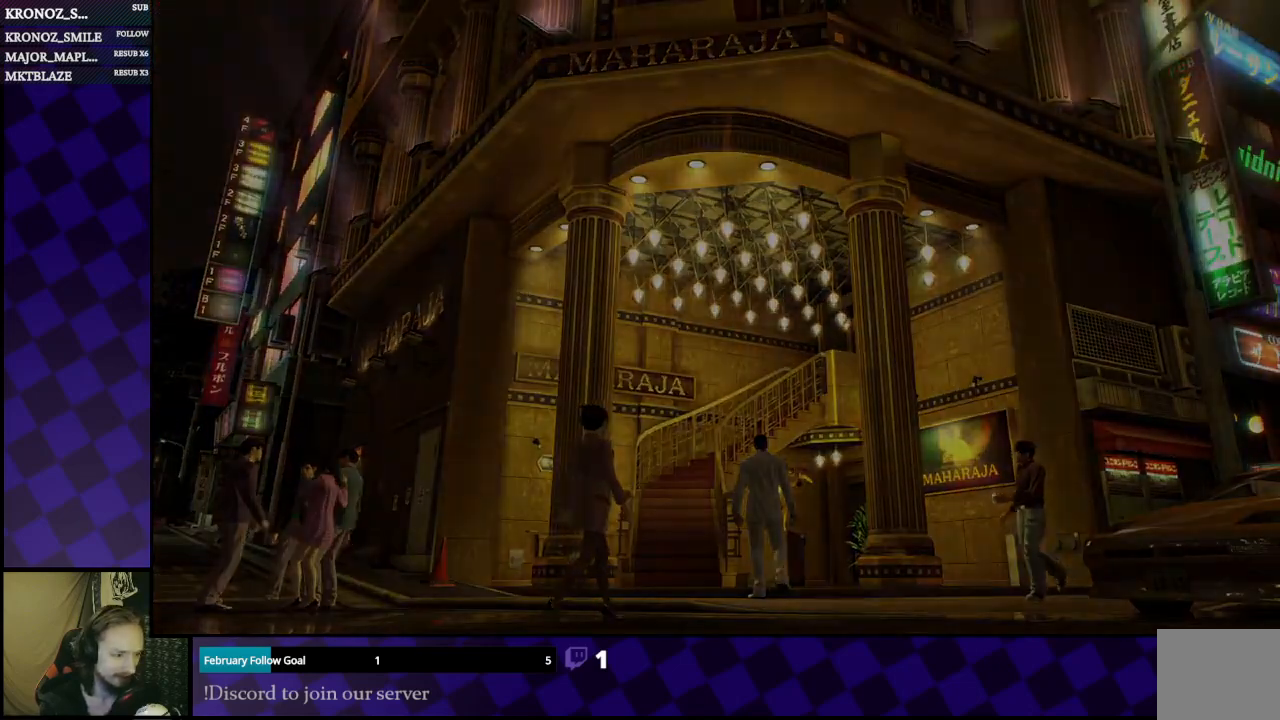
{"buttons": [], "left_stick": "center", "right_stick": "center", "events": [[200, "left_stick", "center"]]}
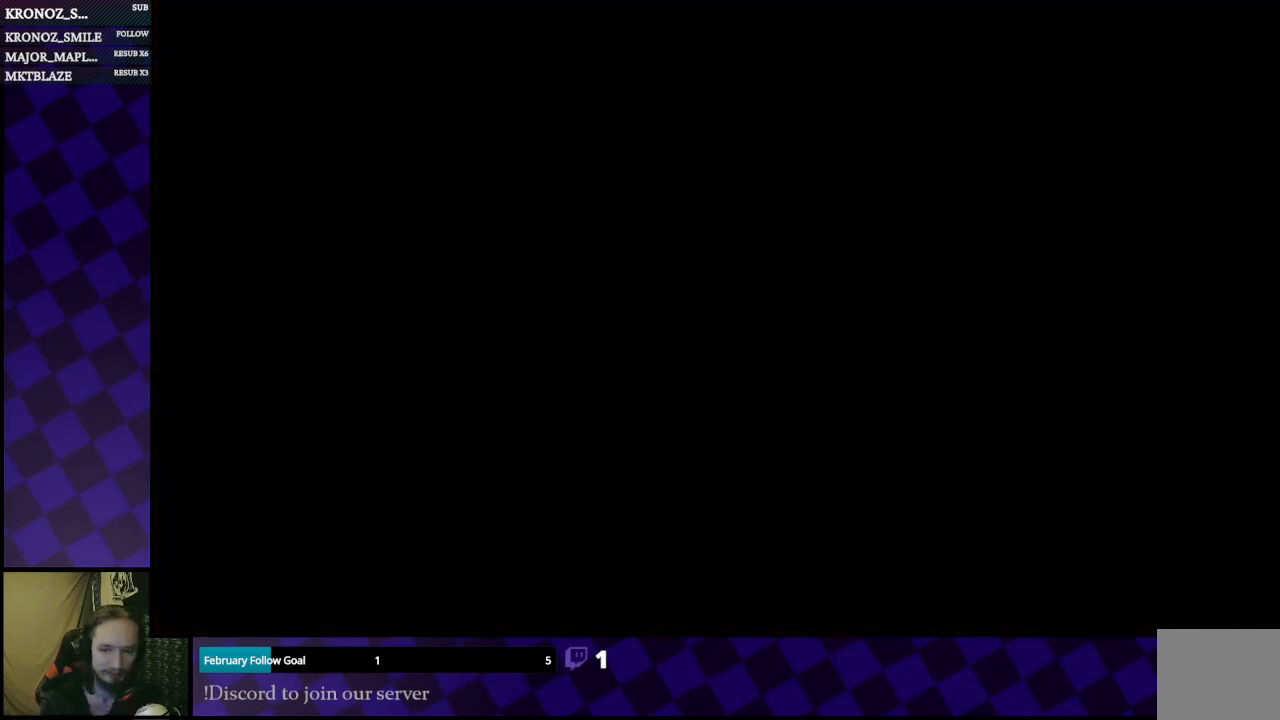
{"buttons": [], "left_stick": "center", "right_stick": "center", "events": []}
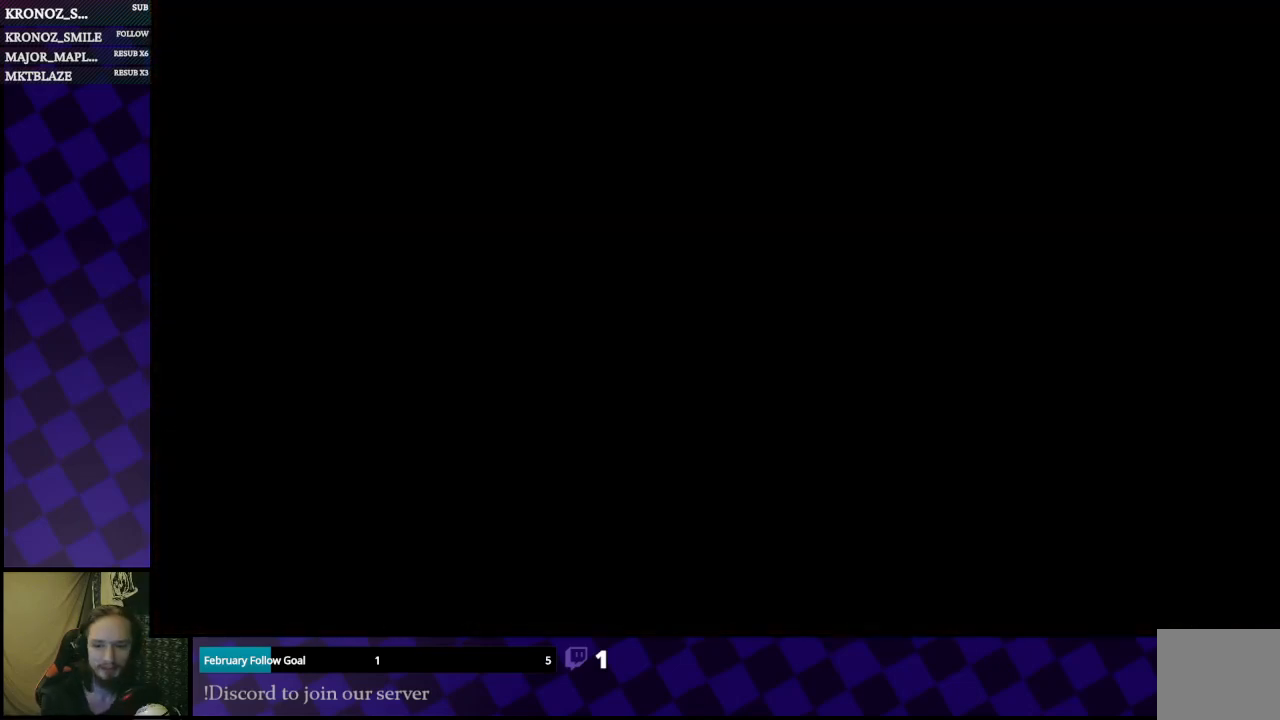
{"buttons": [], "left_stick": "center", "right_stick": "center", "events": []}
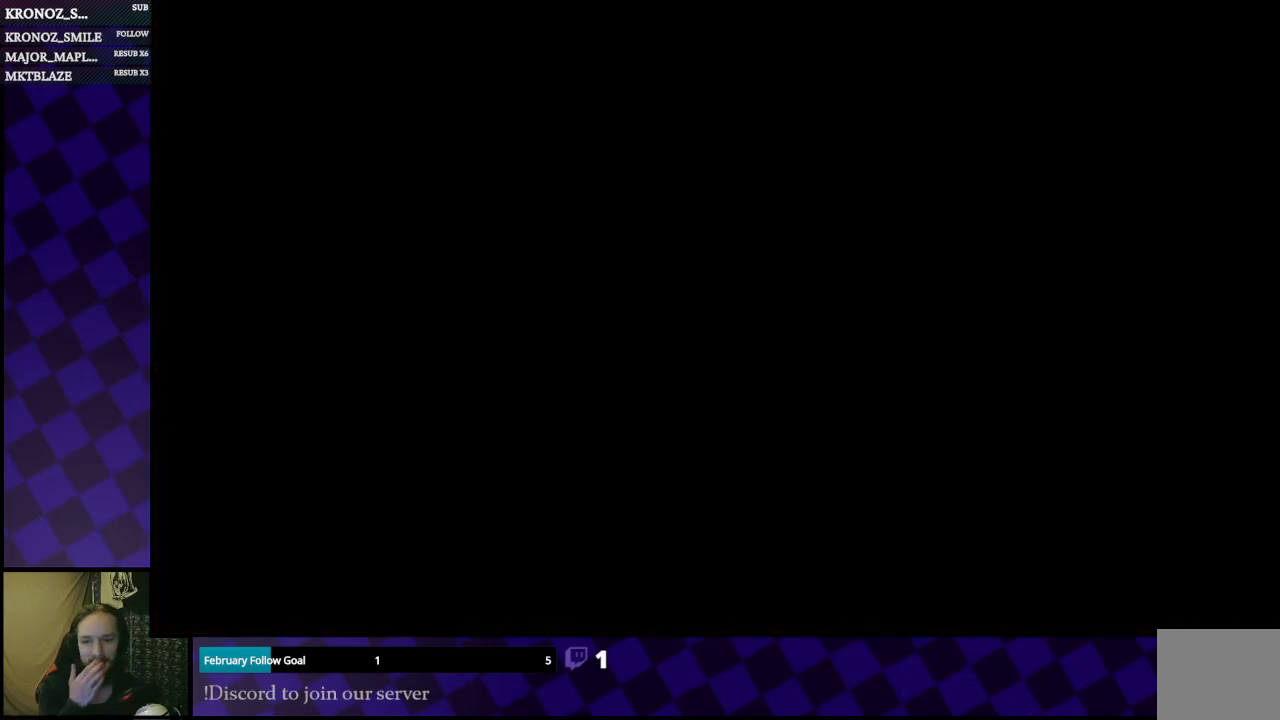
{"buttons": [], "left_stick": "center", "right_stick": "center", "events": []}
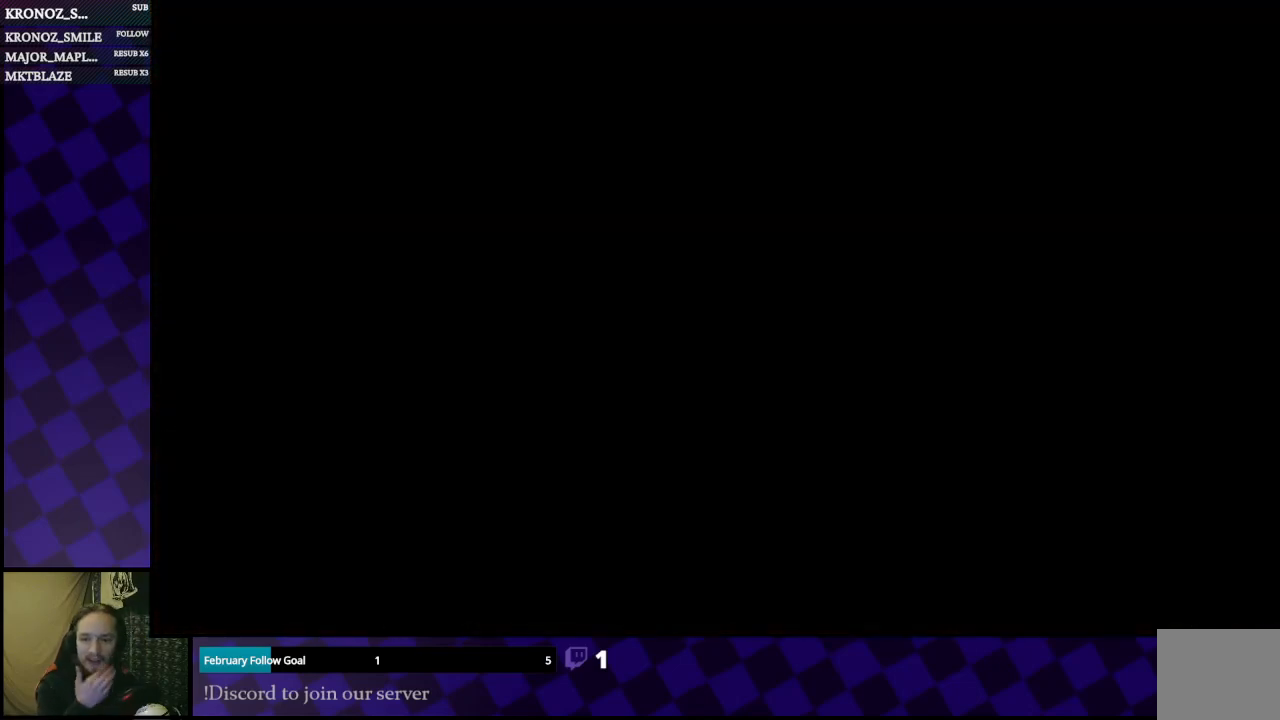
{"buttons": [], "left_stick": "center", "right_stick": "center", "events": []}
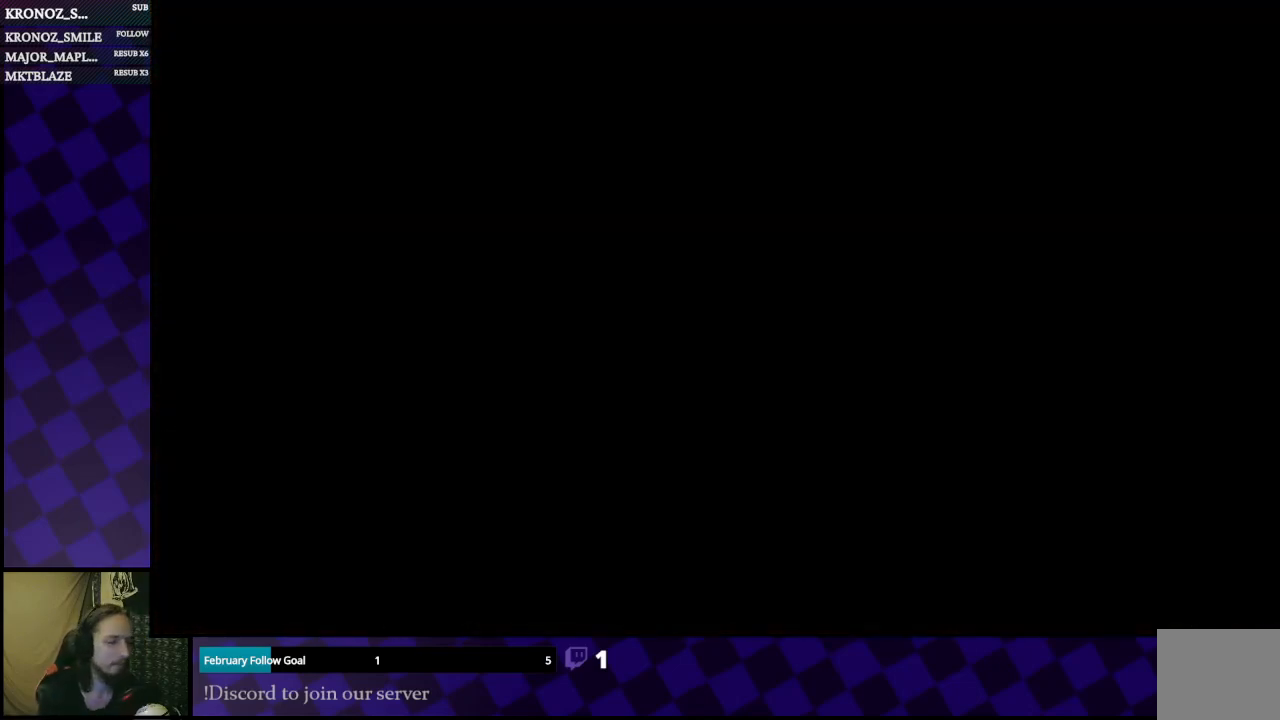
{"buttons": [], "left_stick": "center", "right_stick": "center", "events": []}
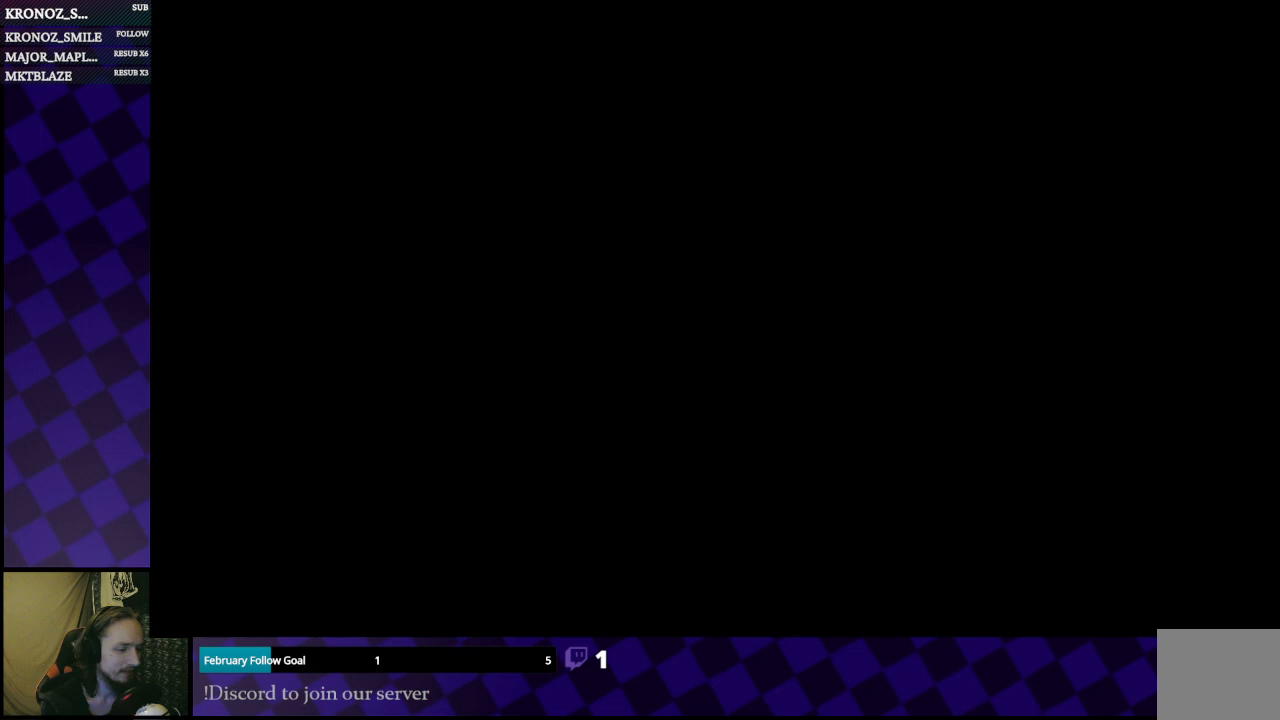
{"buttons": [], "left_stick": "center", "right_stick": "center", "events": []}
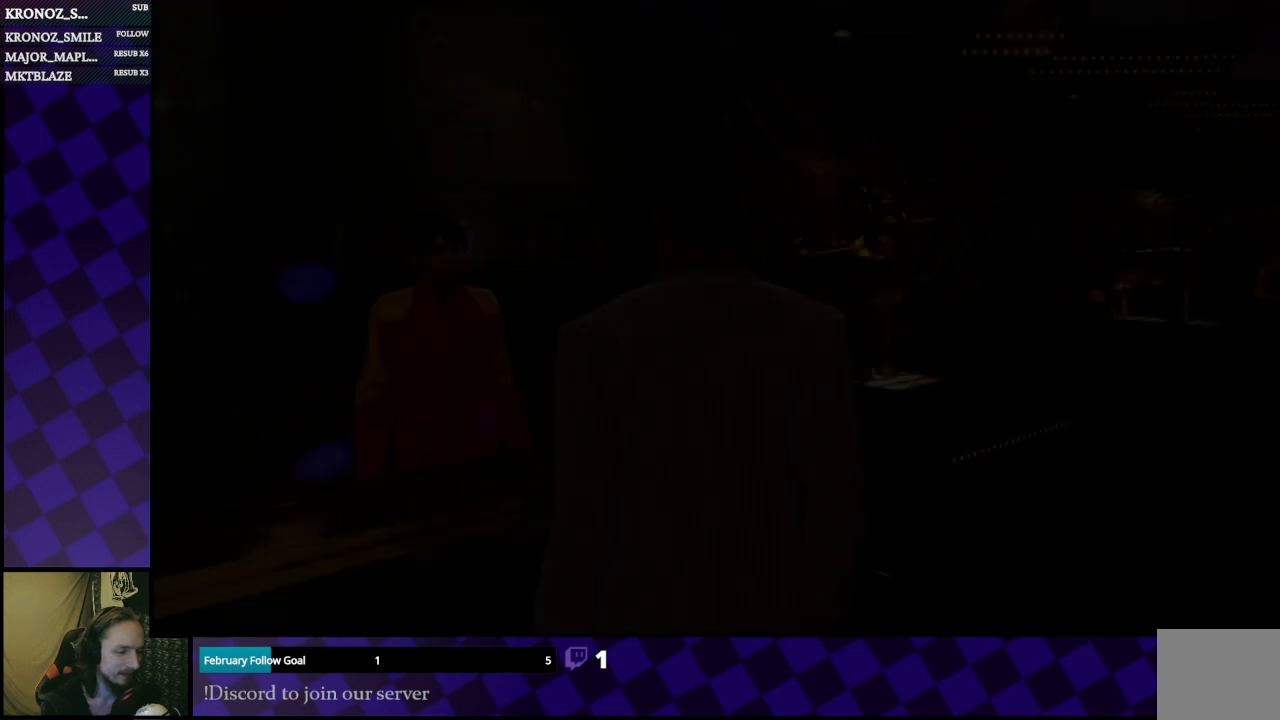
{"buttons": [], "left_stick": "center", "right_stick": "center", "events": []}
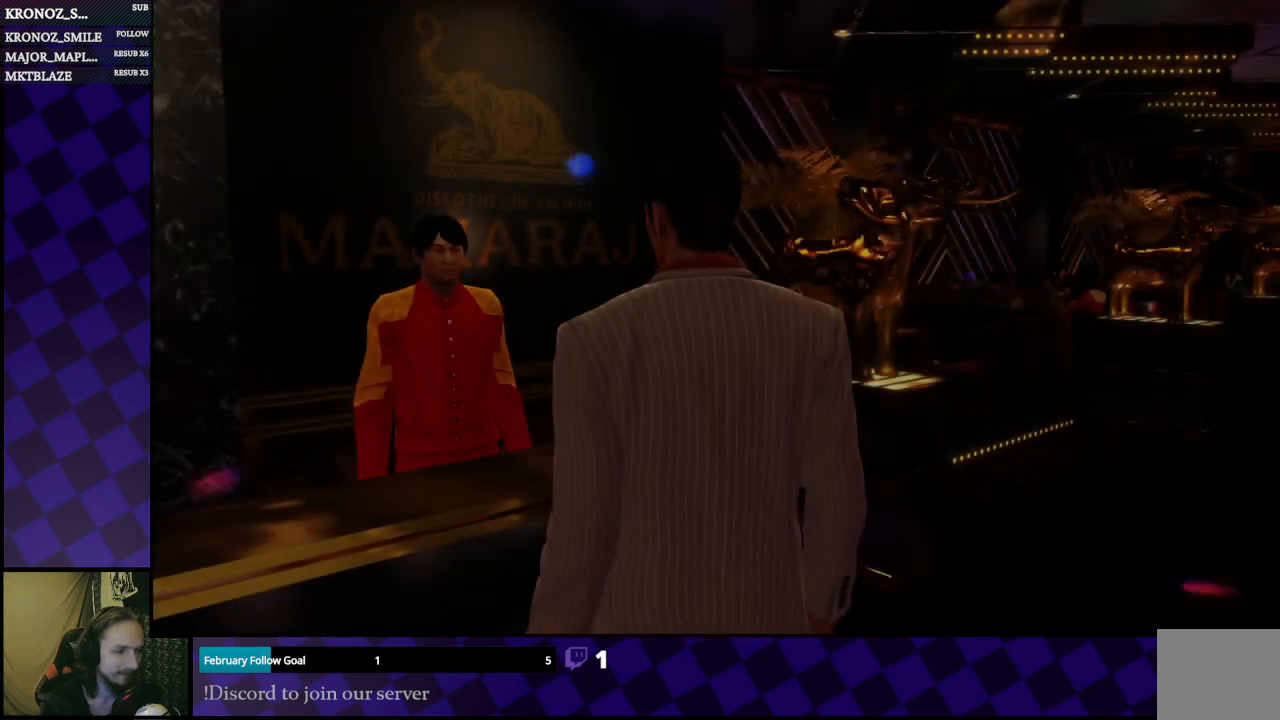
{"buttons": ["A"], "left_stick": "center", "right_stick": "center", "events": [[500, "A", "down"]]}
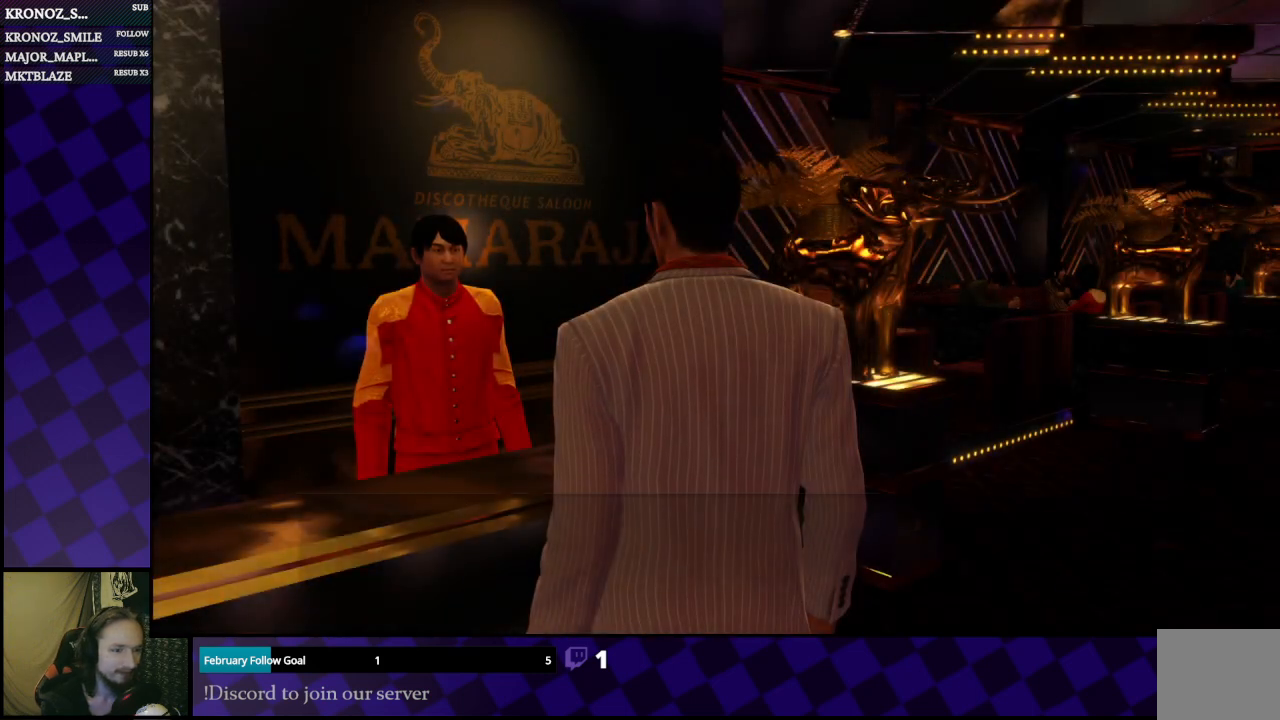
{"buttons": ["A"], "left_stick": "center", "right_stick": "center", "events": [[167, "A", "up"], [233, "A", "down"], [333, "A", "up"], [433, "A", "down"]]}
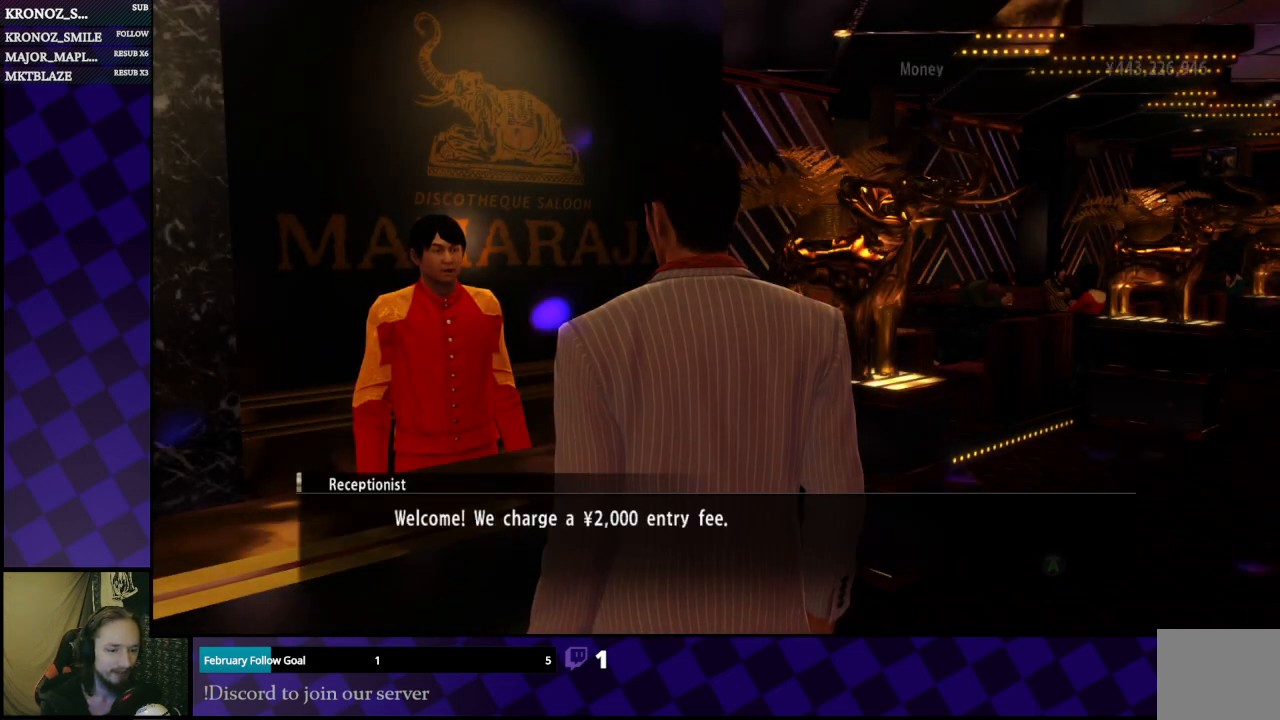
{"buttons": [], "left_stick": "center", "right_stick": "center", "events": [[67, "A", "up"], [133, "A", "down"], [233, "A", "up"]]}
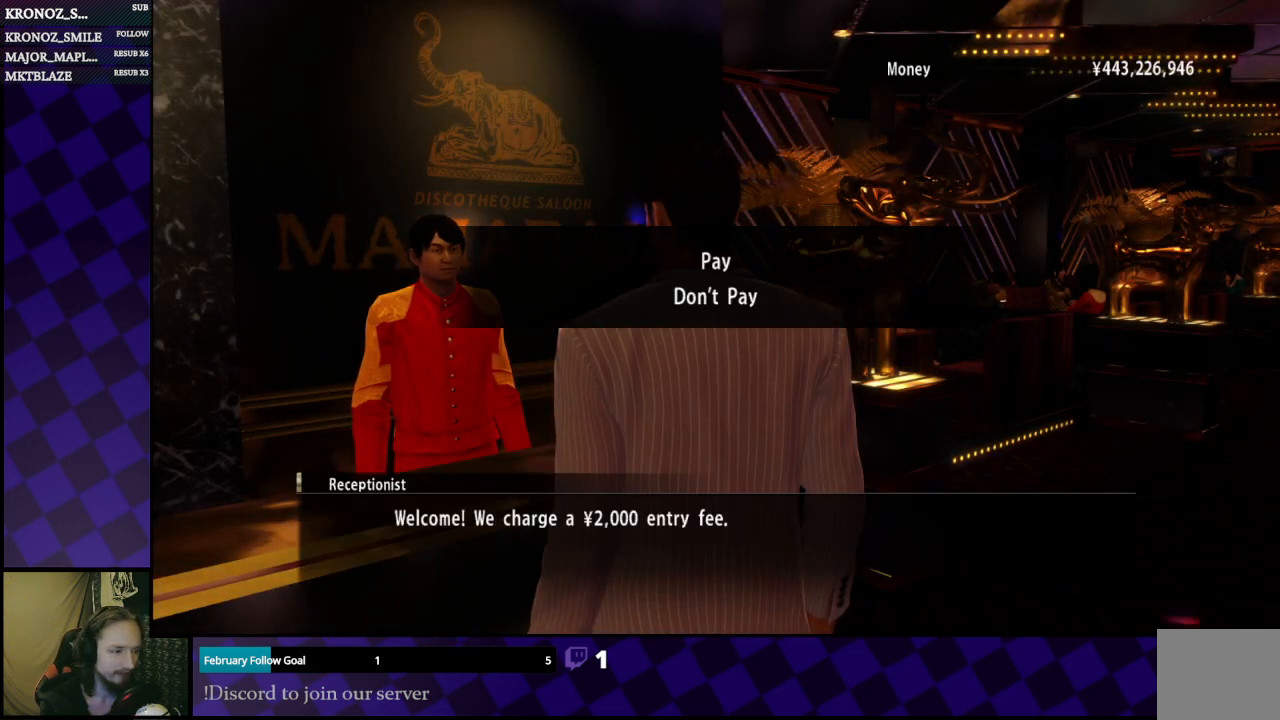
{"buttons": [], "left_stick": "center", "right_stick": "center", "events": [[367, "A", "down"], [467, "A", "up"]]}
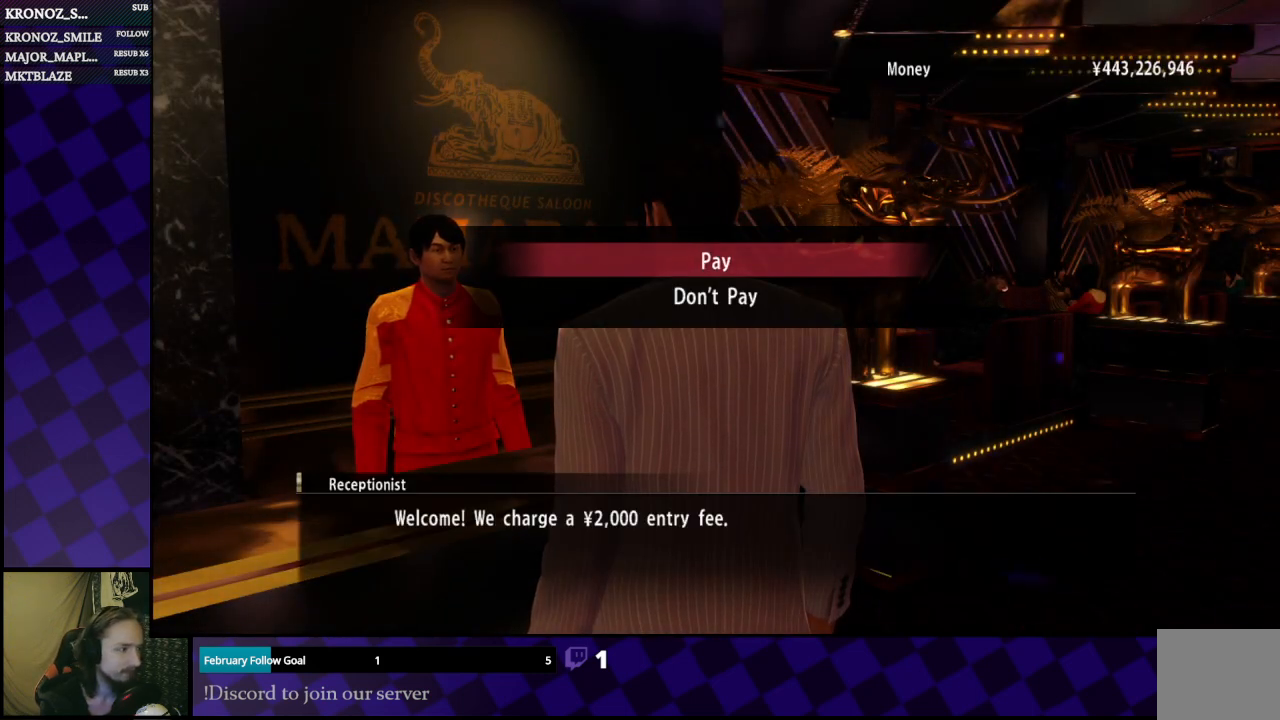
{"buttons": ["A"], "left_stick": "center", "right_stick": "center", "events": [[100, "A", "down"], [200, "A", "up"], [300, "A", "down"], [367, "A", "up"], [467, "A", "down"]]}
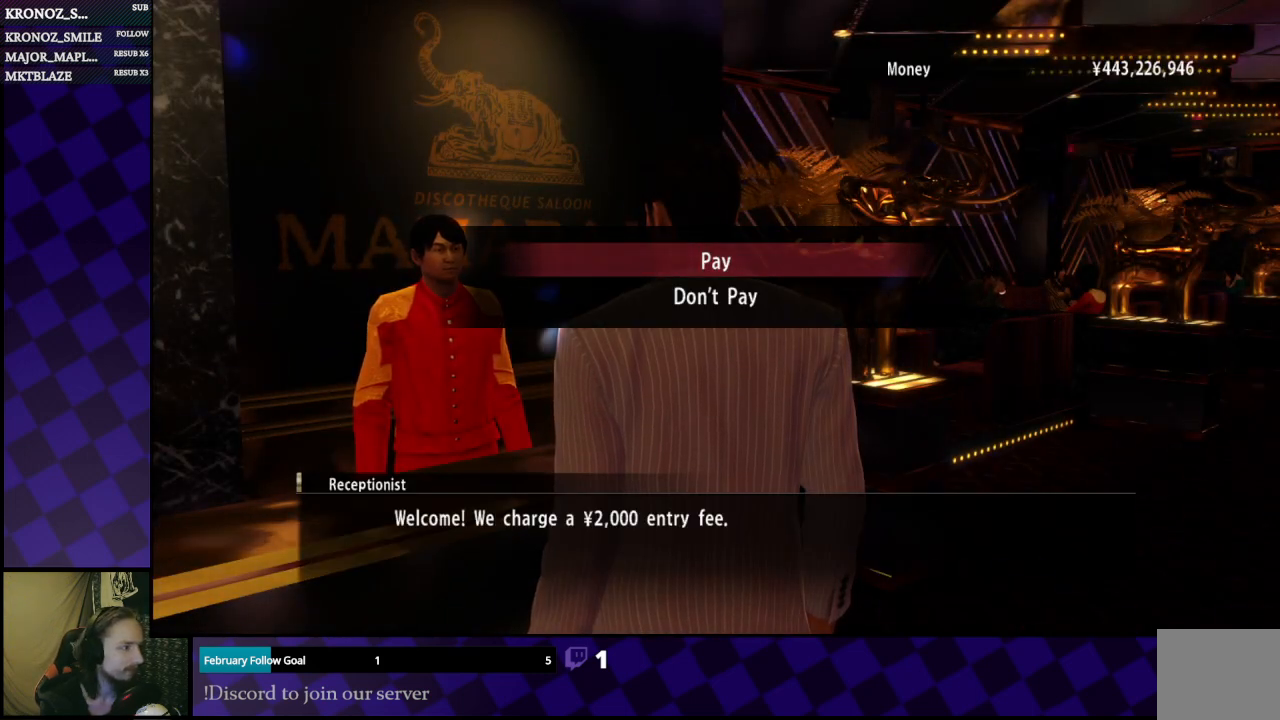
{"buttons": ["A"], "left_stick": "center", "right_stick": "center", "events": [[67, "A", "up"], [100, "A", "down"], [233, "A", "up"], [333, "A", "down"], [400, "A", "up"], [467, "A", "down"]]}
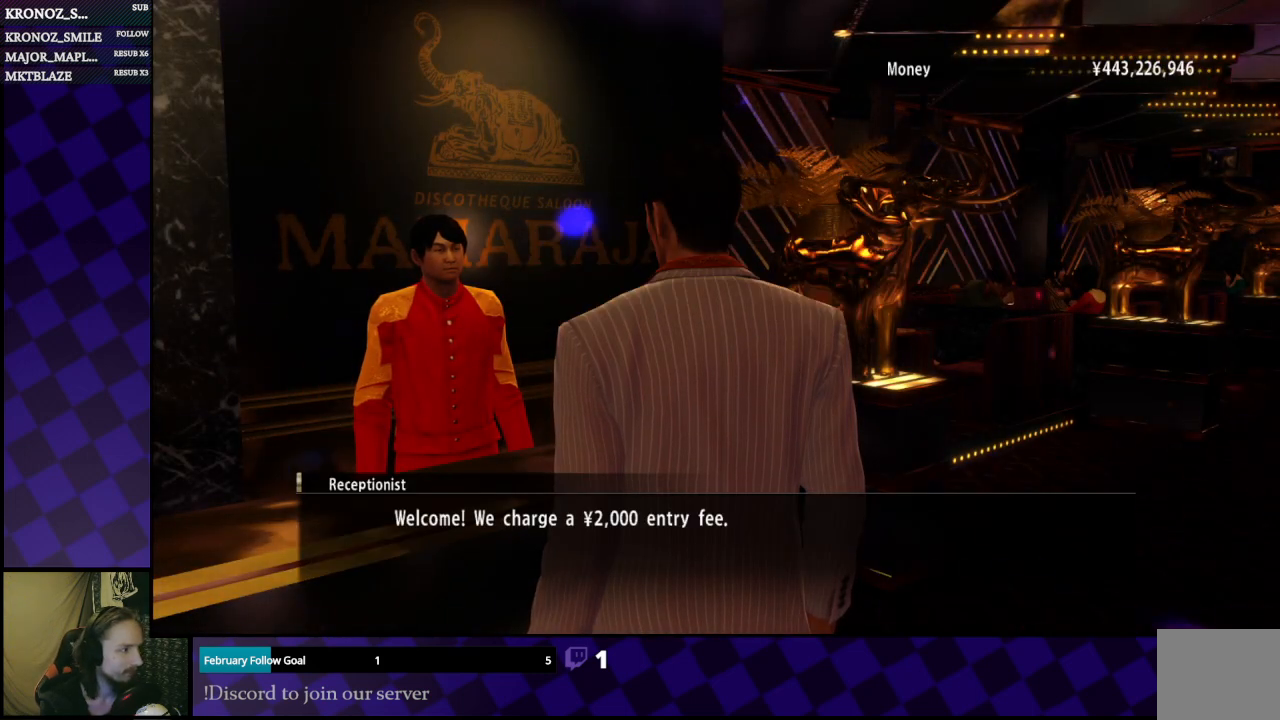
{"buttons": [], "left_stick": "center", "right_stick": "center", "events": [[100, "A", "up"], [267, "A", "down"], [333, "A", "up"], [433, "A", "down"], [500, "A", "up"]]}
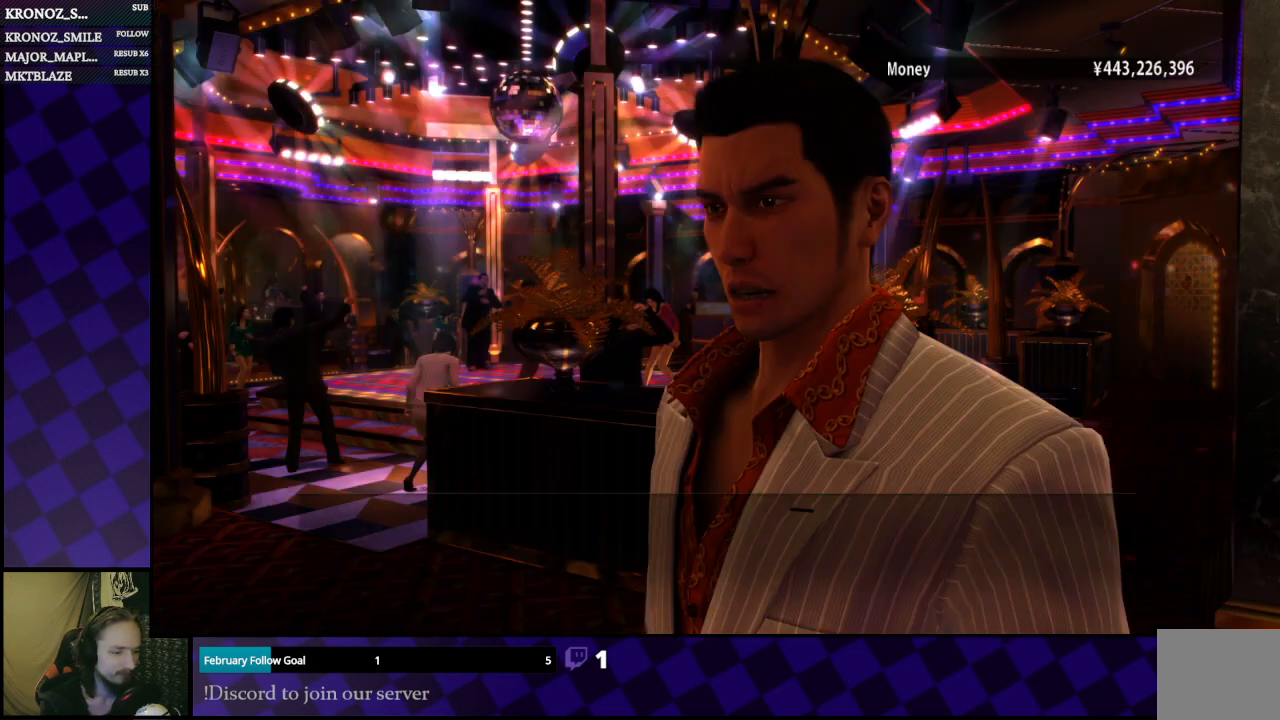
{"buttons": ["A"], "left_stick": "center", "right_stick": "center", "events": [[133, "A", "down"], [200, "A", "up"], [333, "A", "down"], [400, "A", "up"], [500, "A", "down"]]}
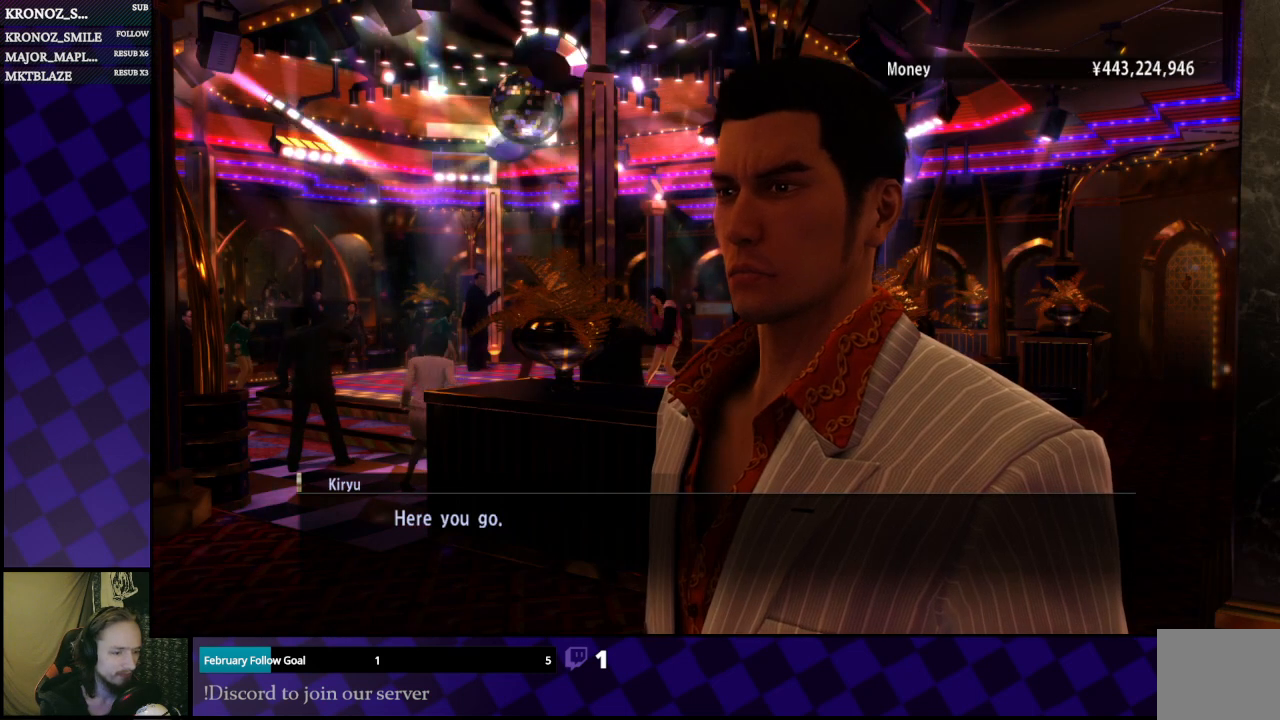
{"buttons": ["A"], "left_stick": "center", "right_stick": "center", "events": [[100, "A", "up"], [233, "A", "down"], [333, "A", "up"], [367, "A", "down"]]}